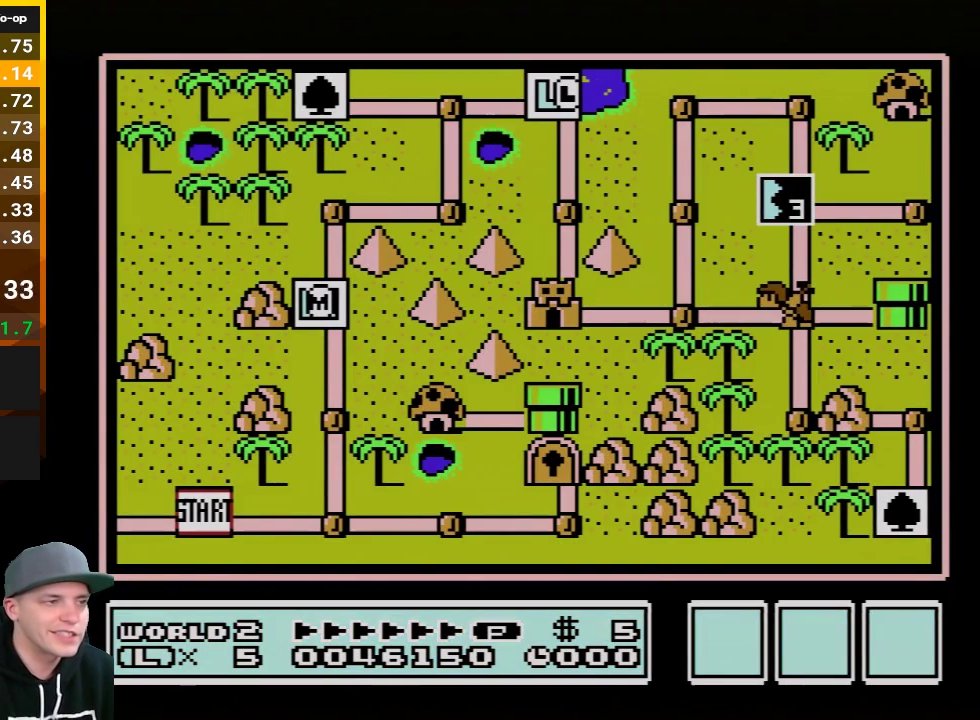
Gameplay with a controller (Nintendo layout); each line is a JSON object with the inputs held at the frame after it. "events" lists button and stick changes between this image and that frame as [ms after this image, input, new state], when the widget could be followed in between. Not read: L3 R3.
{"buttons": ["DPAD_UP"], "events": [[417, "DPAD_UP", "down"]]}
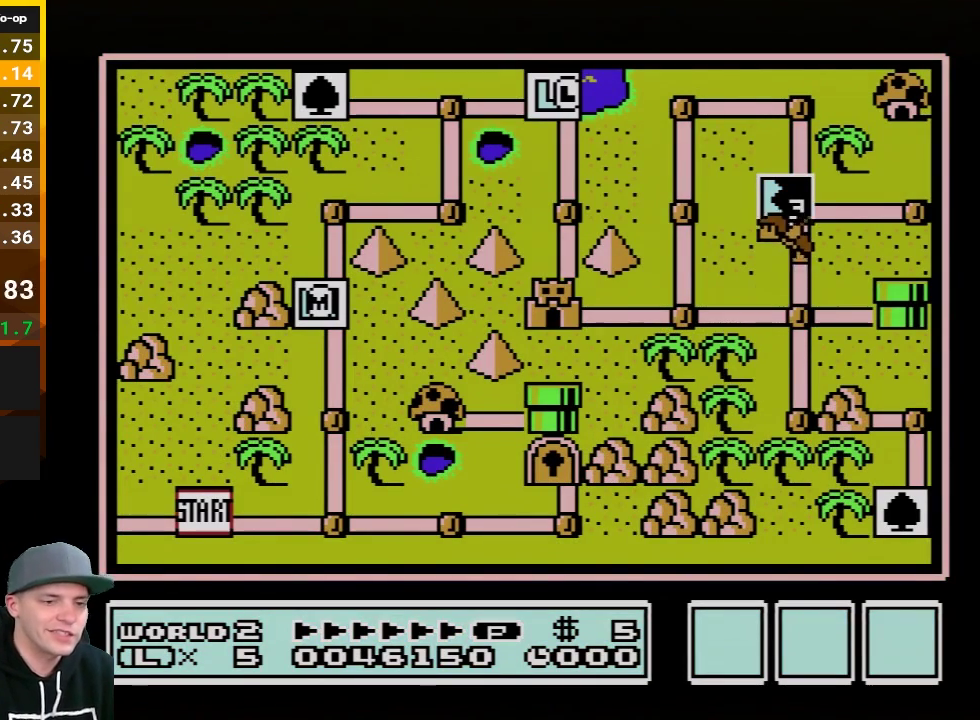
{"buttons": ["DPAD_UP"], "events": []}
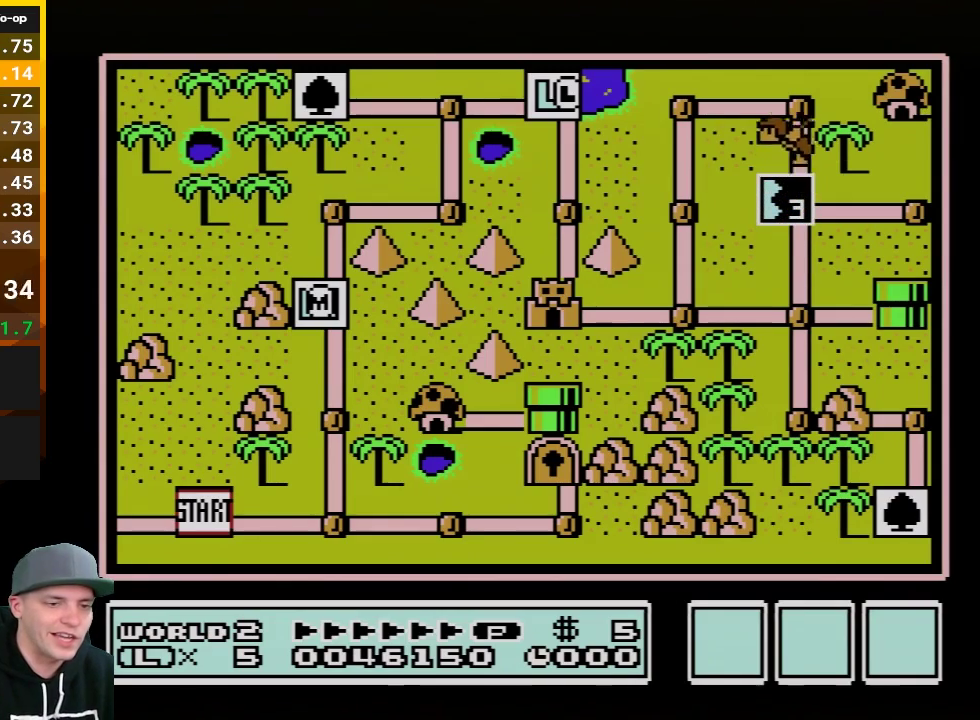
{"buttons": ["DPAD_UP"], "events": []}
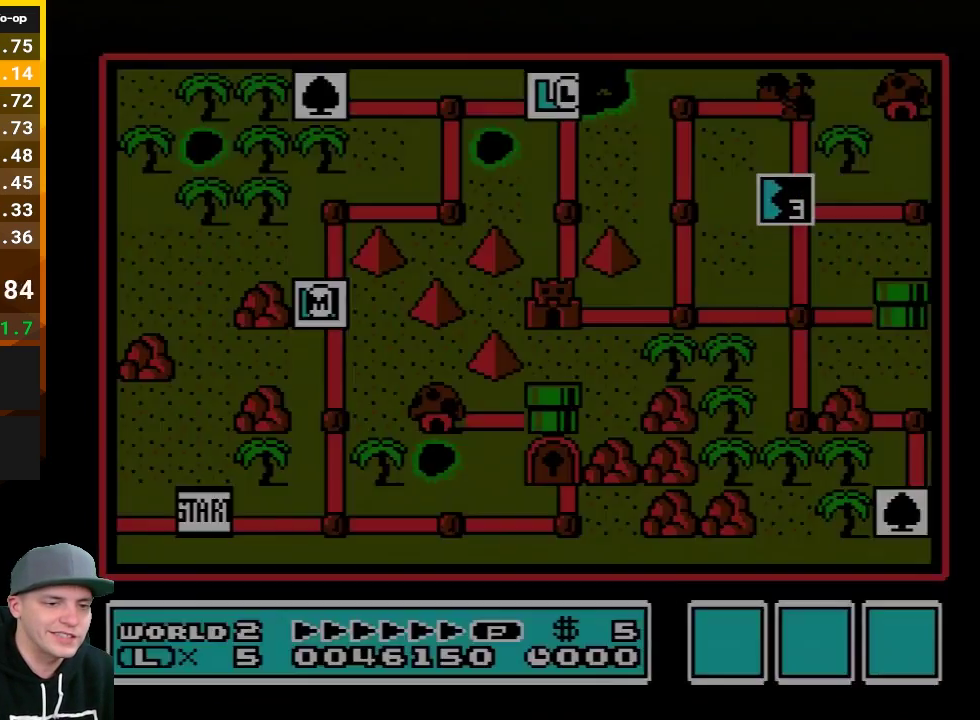
{"buttons": ["DPAD_UP"], "events": []}
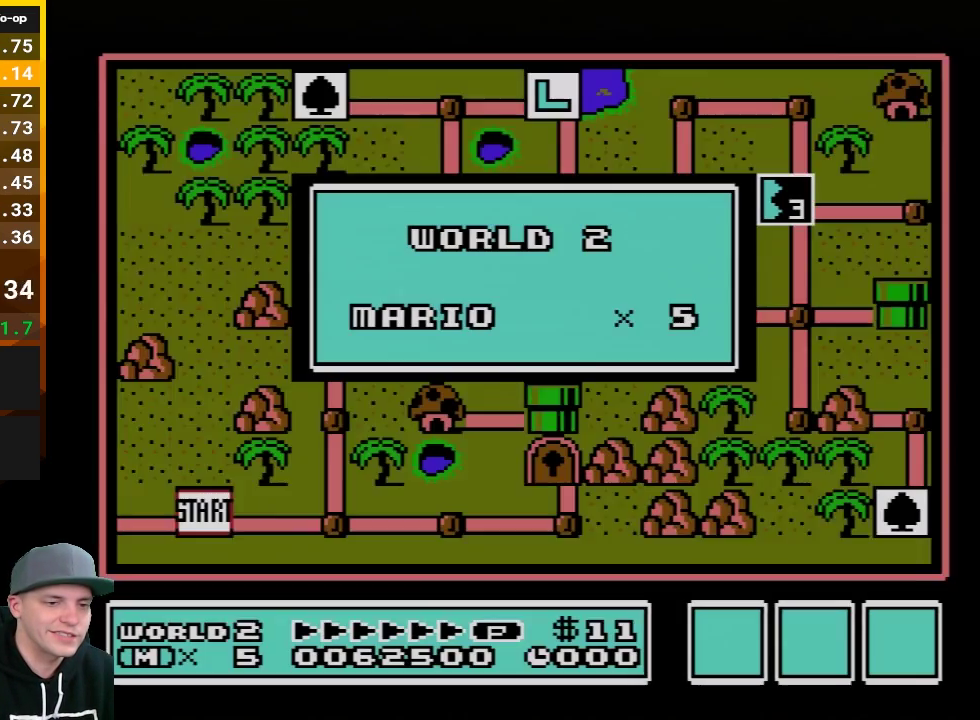
{"buttons": ["DPAD_UP"], "events": []}
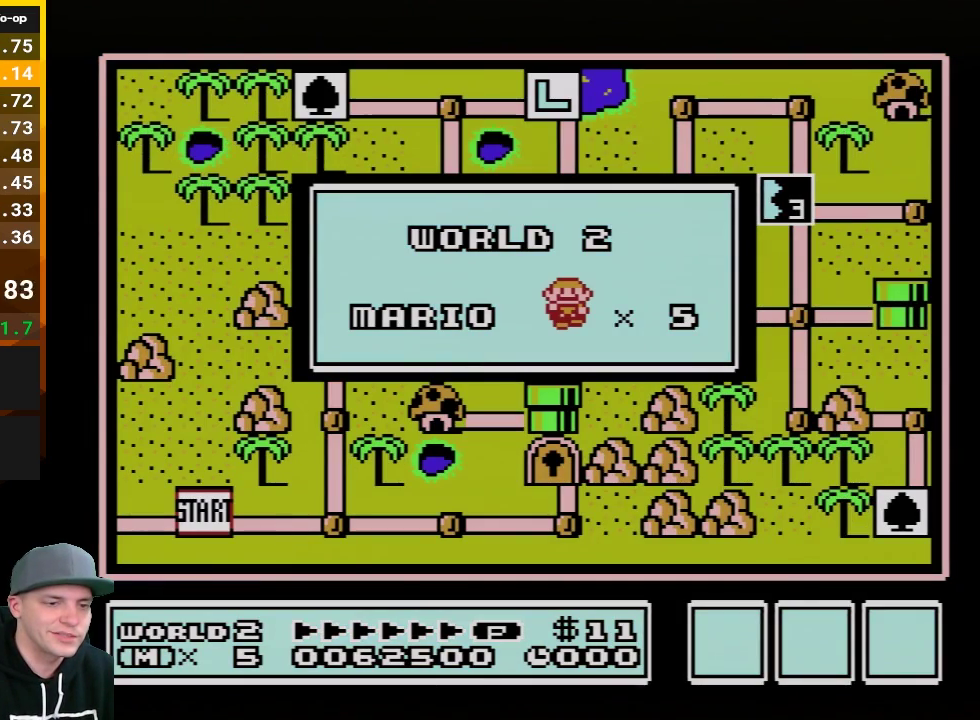
{"buttons": ["DPAD_UP"], "events": [[233, "DPAD_UP", "up"], [317, "DPAD_UP", "down"]]}
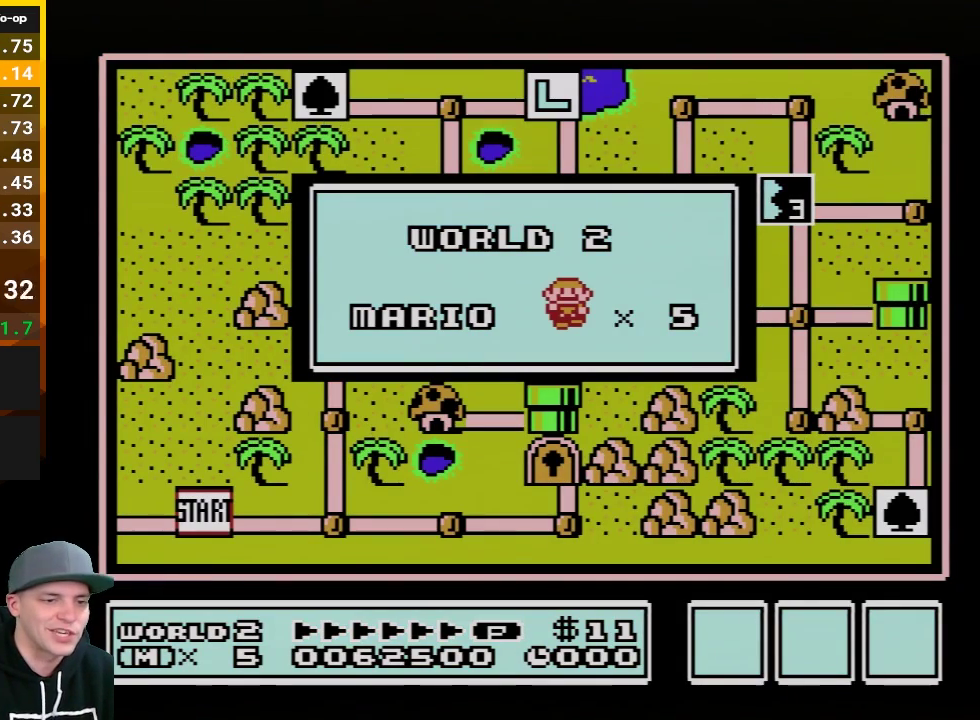
{"buttons": ["DPAD_UP"], "events": []}
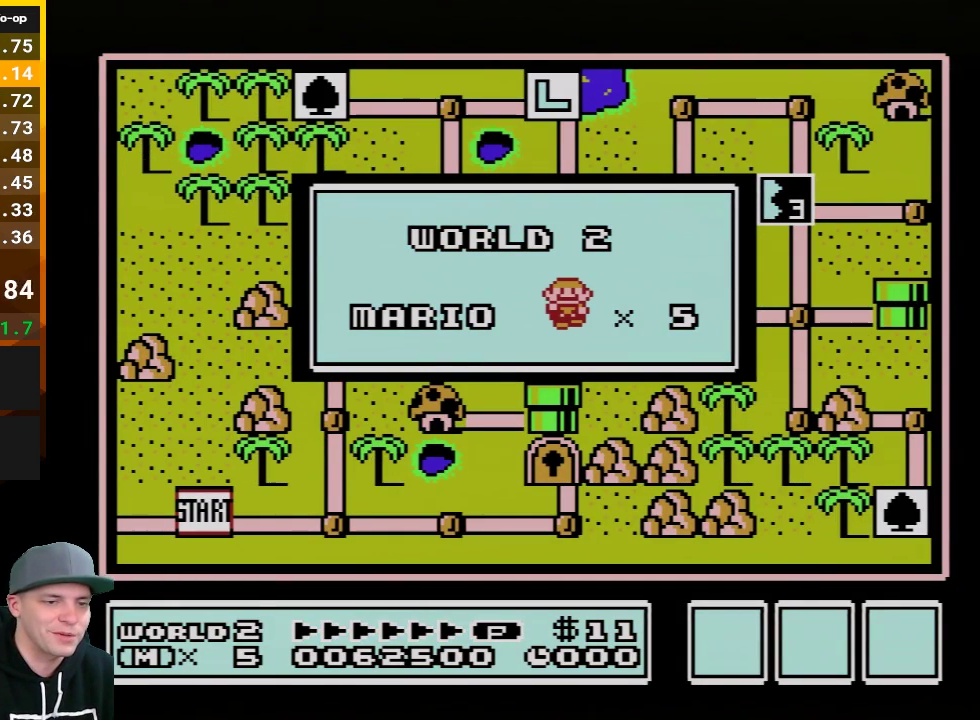
{"buttons": [], "events": [[17, "DPAD_UP", "up"]]}
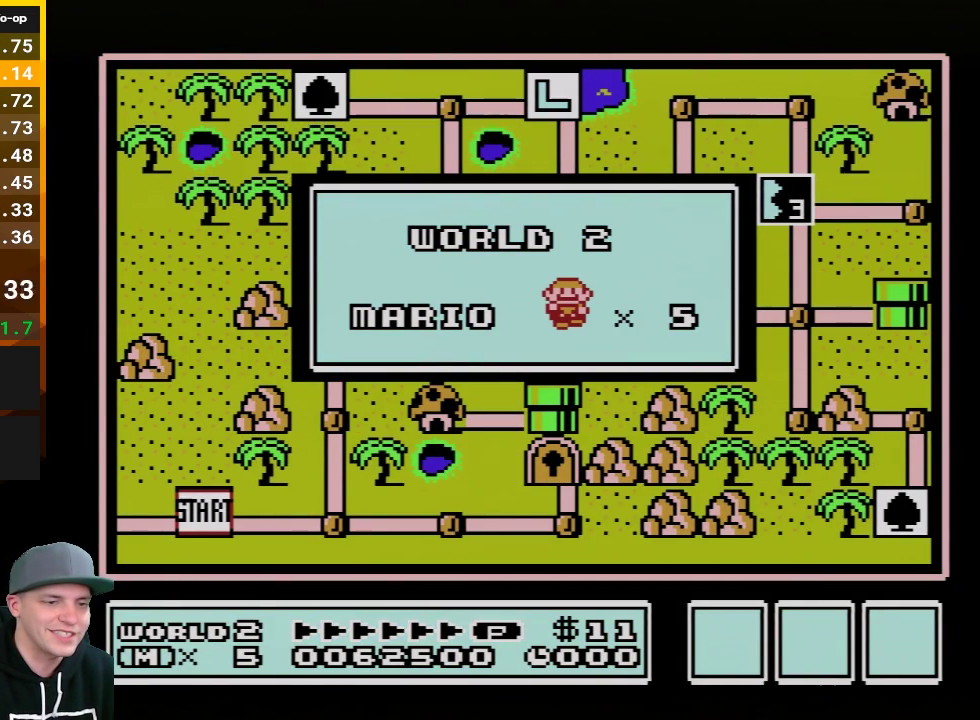
{"buttons": [], "events": []}
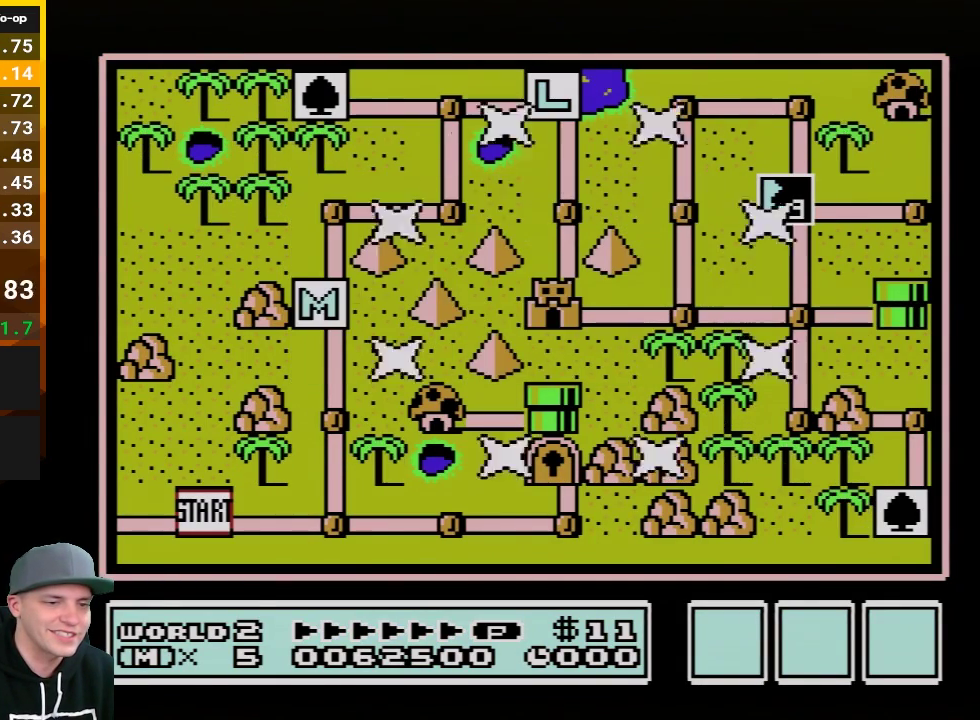
{"buttons": [], "events": []}
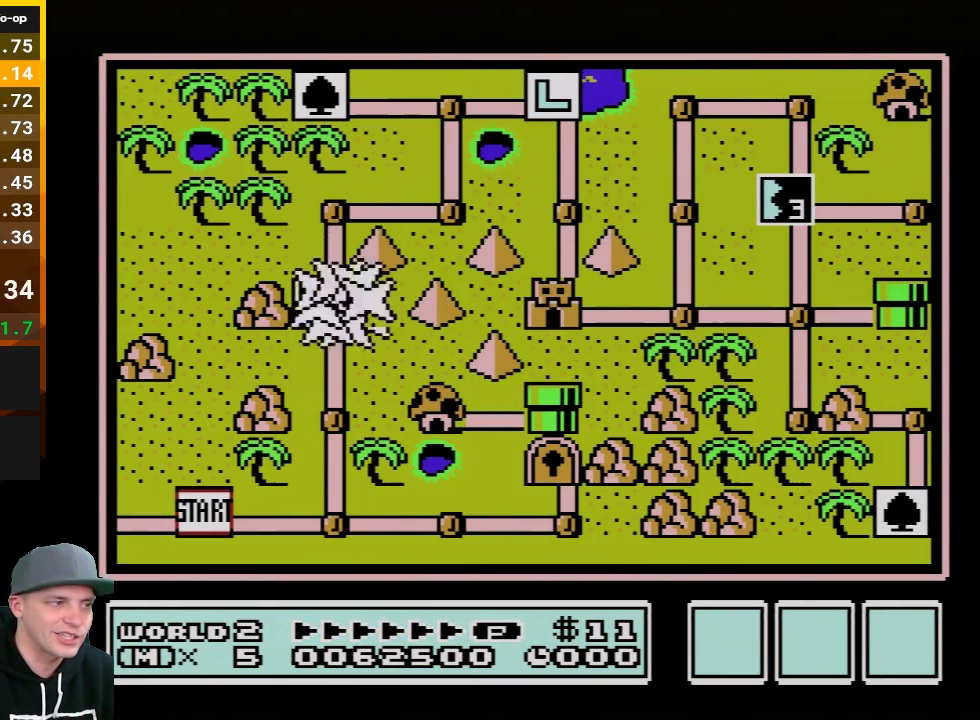
{"buttons": ["DPAD_RIGHT"], "events": [[200, "DPAD_UP", "down"], [333, "DPAD_UP", "up"], [483, "DPAD_RIGHT", "down"]]}
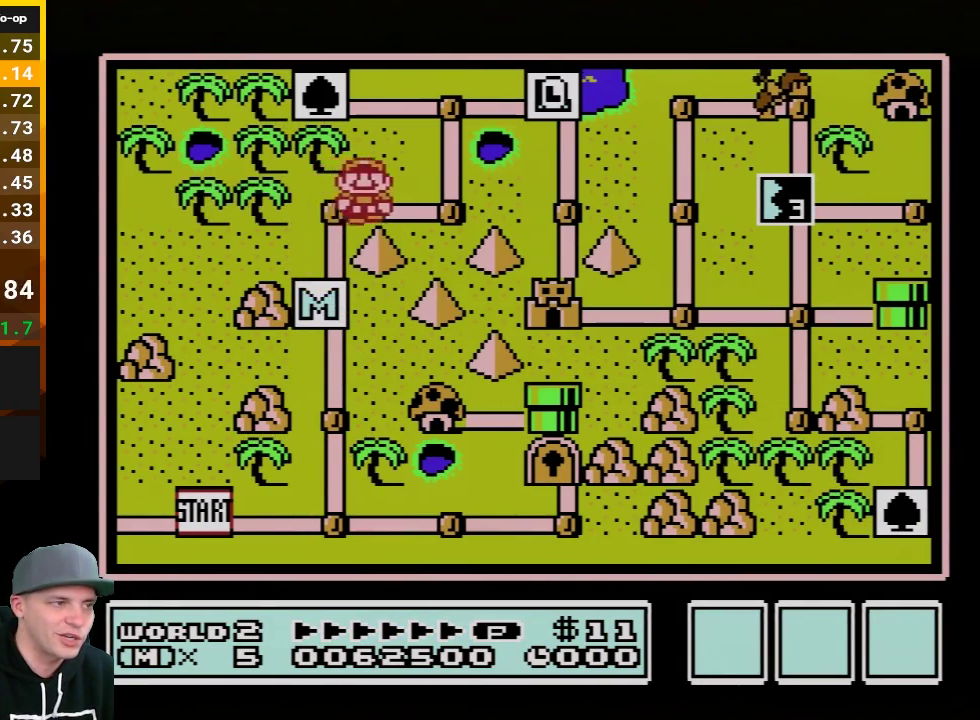
{"buttons": [], "events": [[133, "DPAD_RIGHT", "up"], [250, "DPAD_UP", "down"], [383, "DPAD_UP", "up"]]}
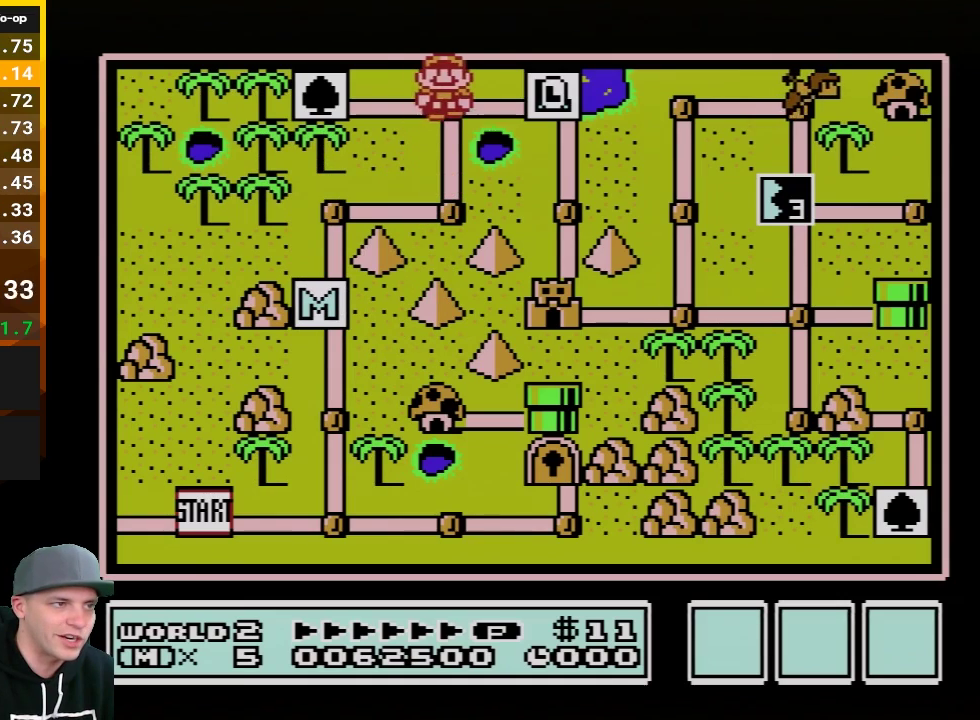
{"buttons": [], "events": [[33, "DPAD_RIGHT", "down"], [200, "DPAD_RIGHT", "up"], [350, "DPAD_DOWN", "down"], [483, "DPAD_DOWN", "up"]]}
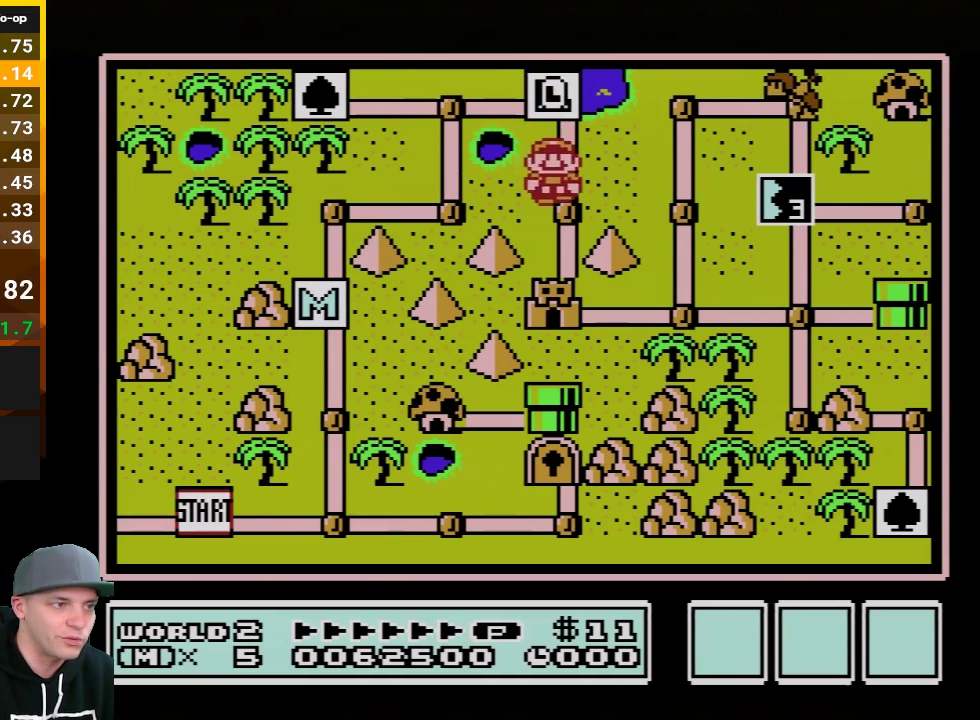
{"buttons": [], "events": [[167, "DPAD_DOWN", "down"], [300, "DPAD_DOWN", "up"]]}
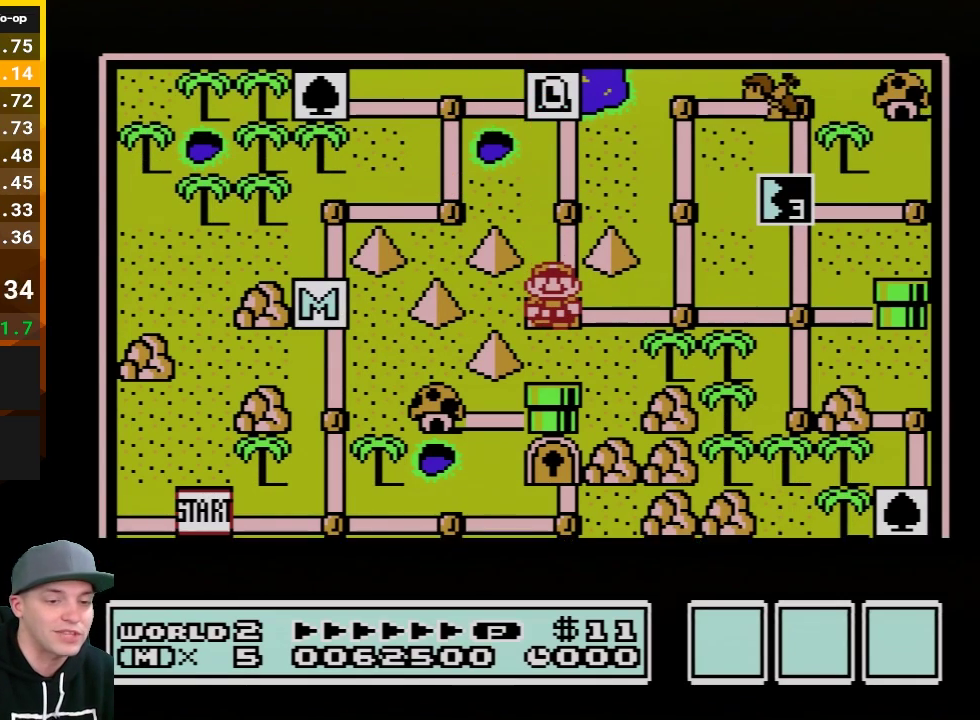
{"buttons": [], "events": []}
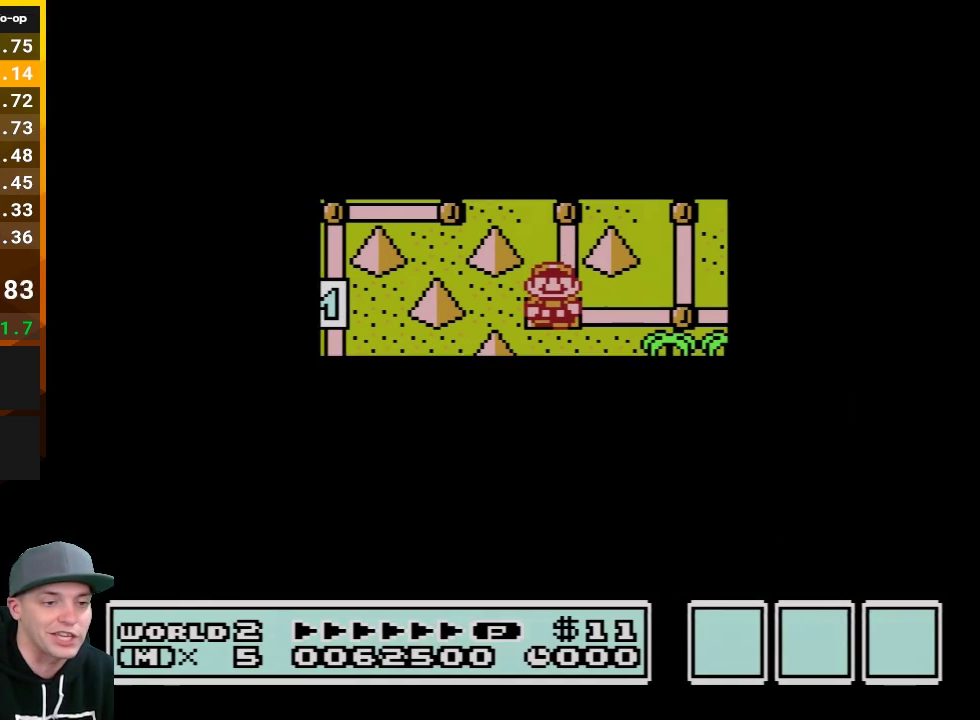
{"buttons": [], "events": []}
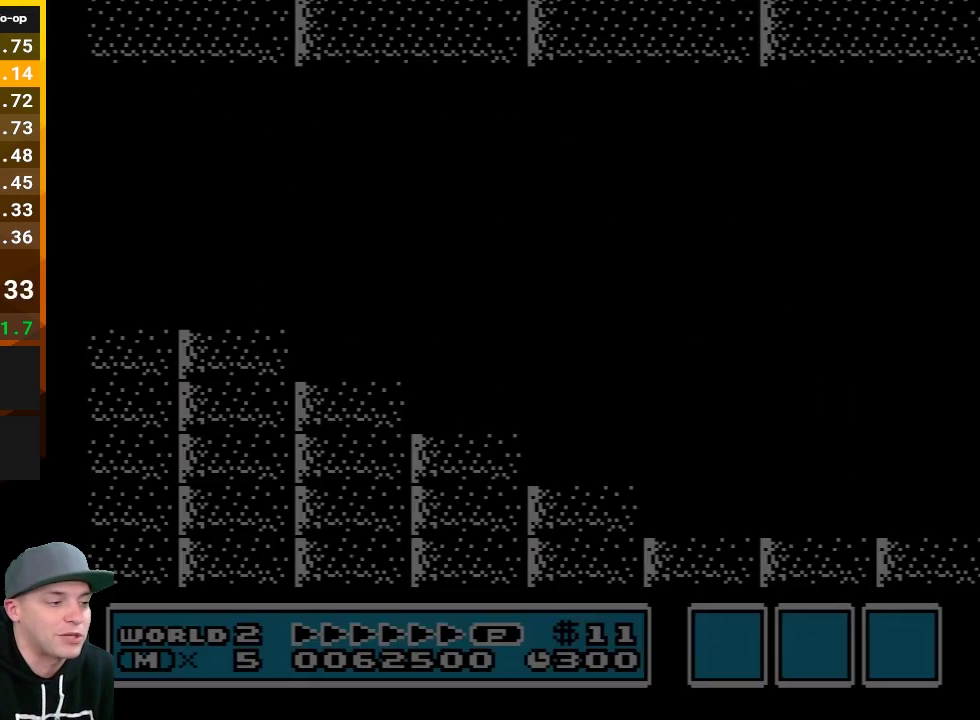
{"buttons": ["B", "DPAD_RIGHT"], "events": [[33, "B", "down"], [33, "DPAD_RIGHT", "down"]]}
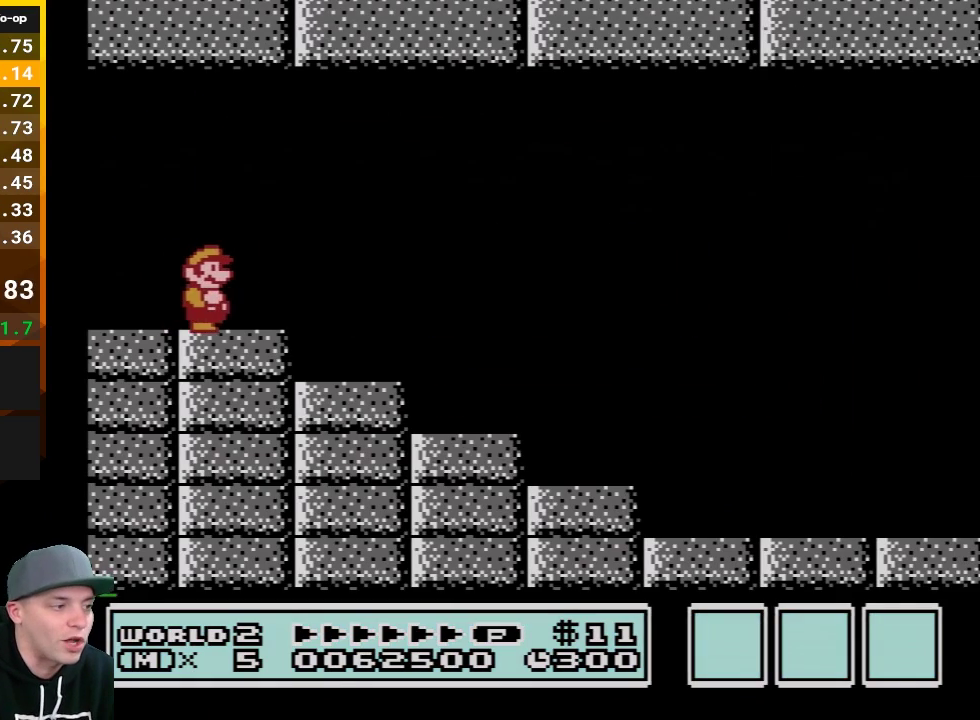
{"buttons": ["B", "DPAD_RIGHT"], "events": [[300, "A", "down"], [450, "A", "up"]]}
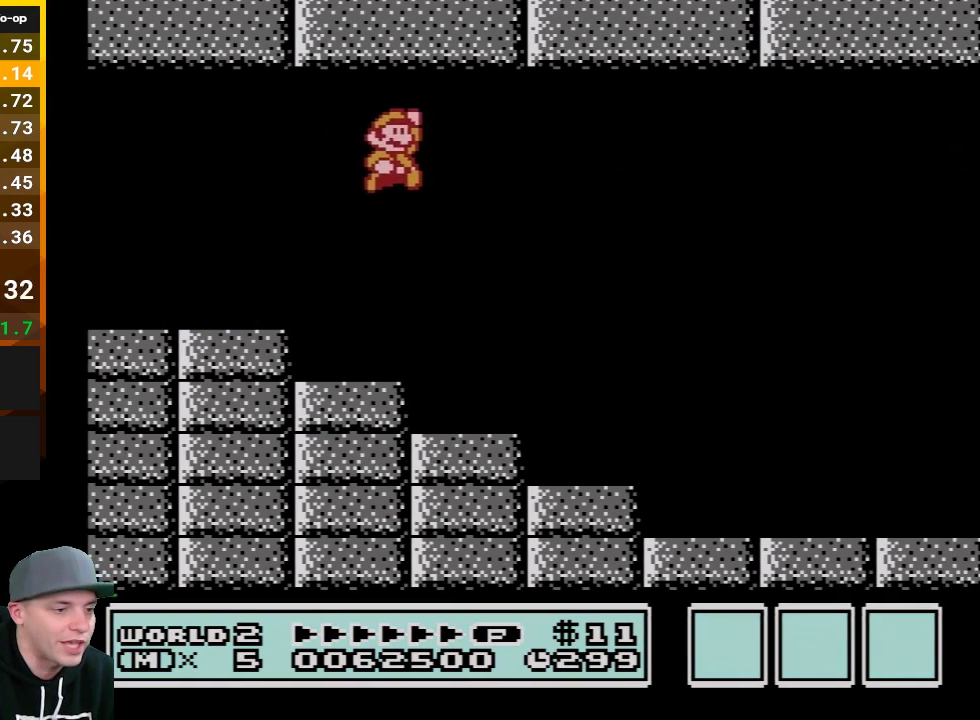
{"buttons": ["B", "DPAD_RIGHT"], "events": []}
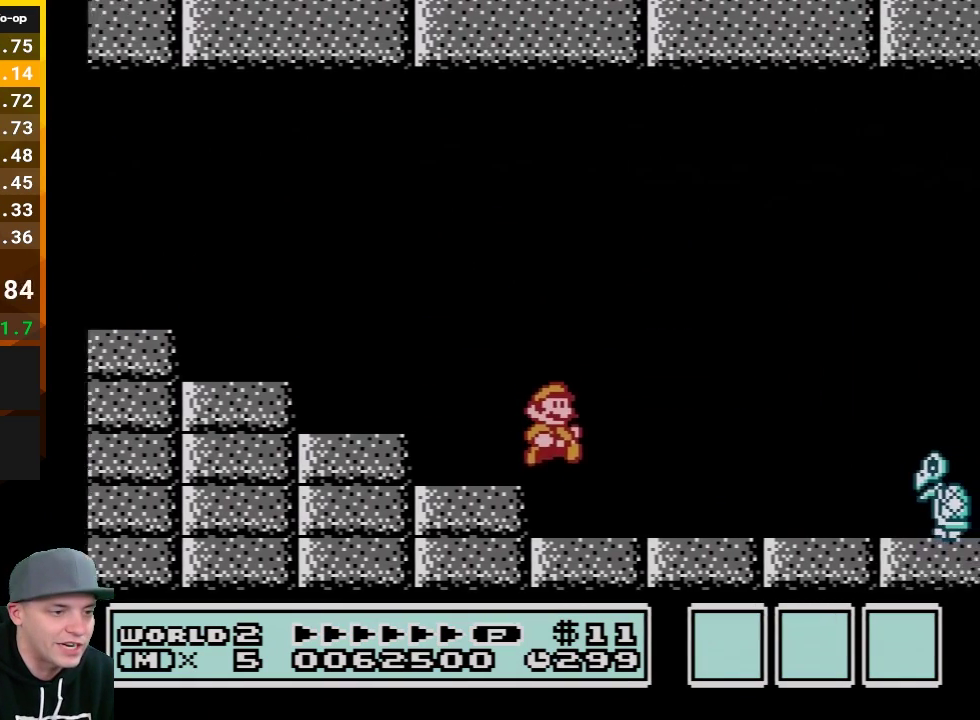
{"buttons": ["A", "B", "DPAD_RIGHT"], "events": [[483, "A", "down"]]}
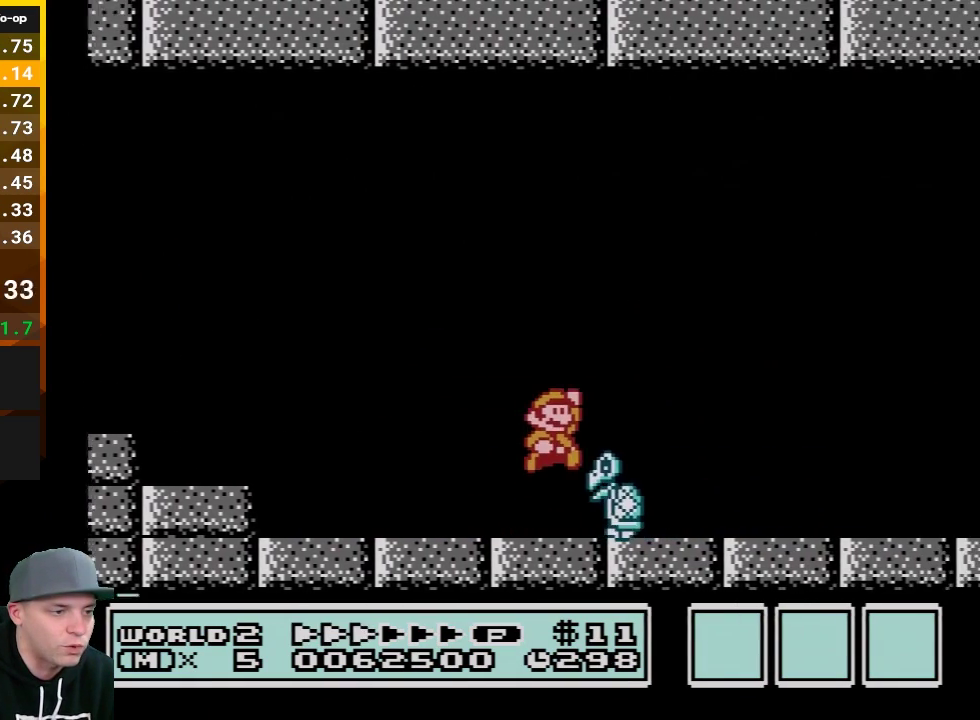
{"buttons": ["B", "DPAD_RIGHT"], "events": [[33, "A", "up"]]}
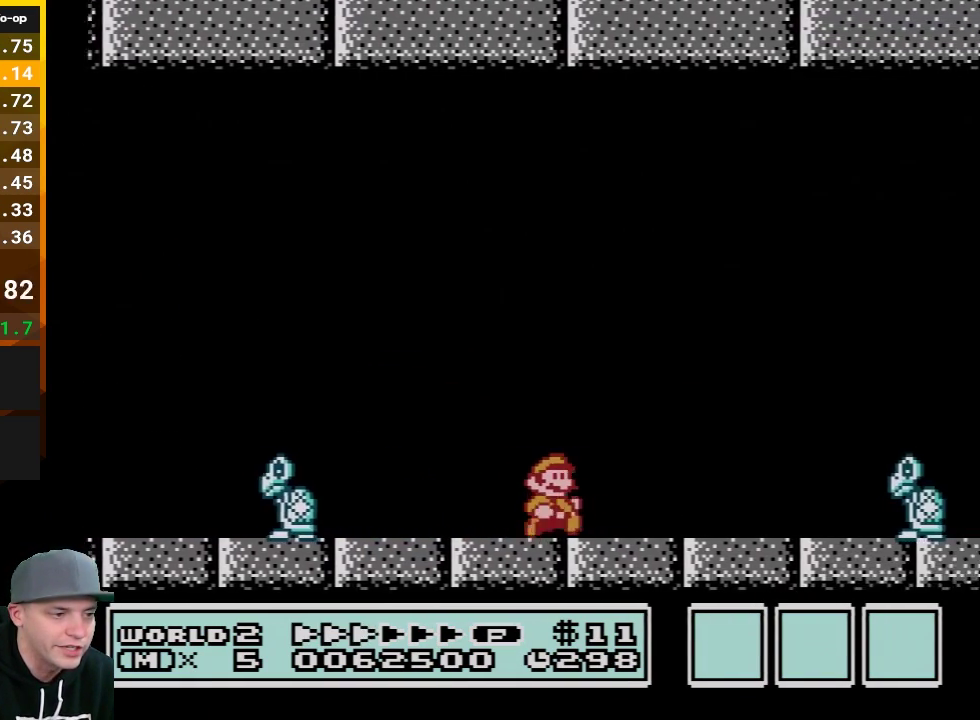
{"buttons": ["A", "B", "DPAD_RIGHT"], "events": [[450, "A", "down"]]}
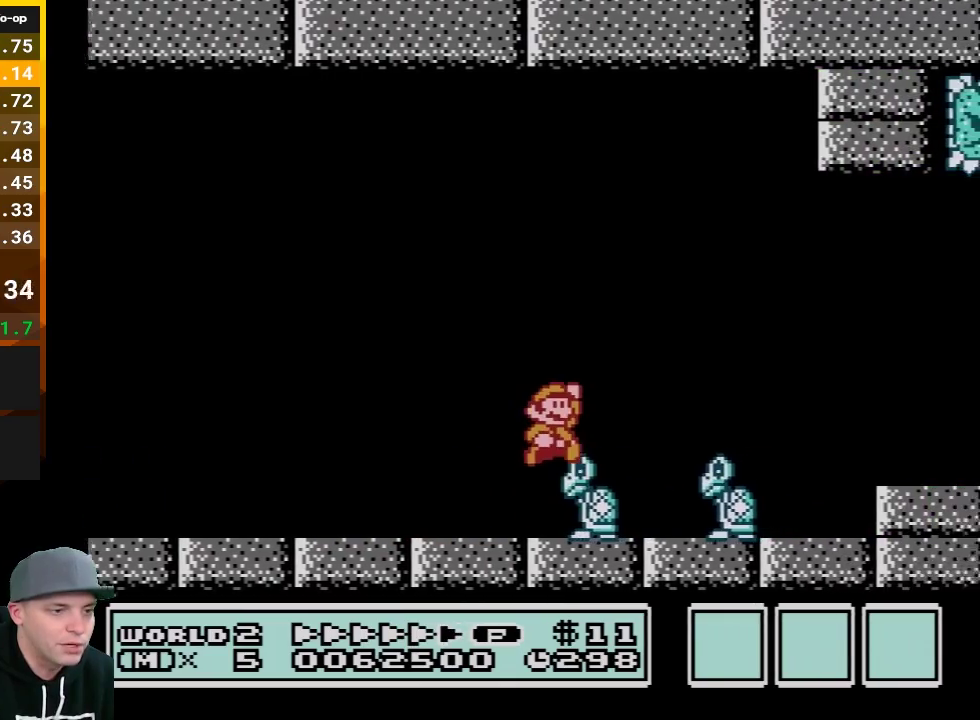
{"buttons": ["B", "DPAD_RIGHT"], "events": [[233, "A", "up"]]}
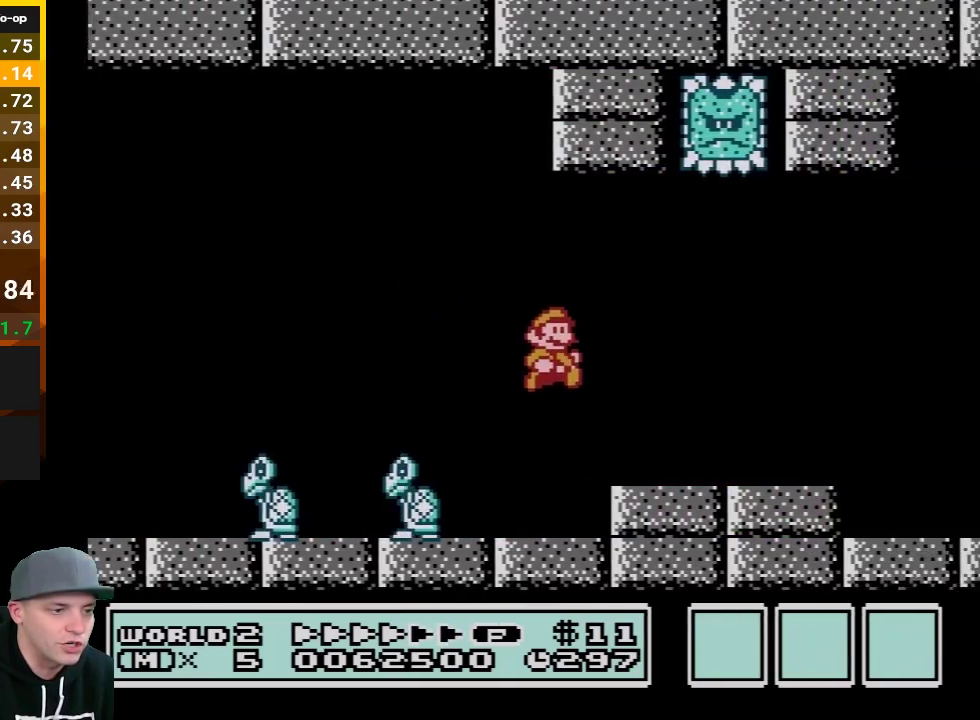
{"buttons": ["B", "DPAD_RIGHT"], "events": []}
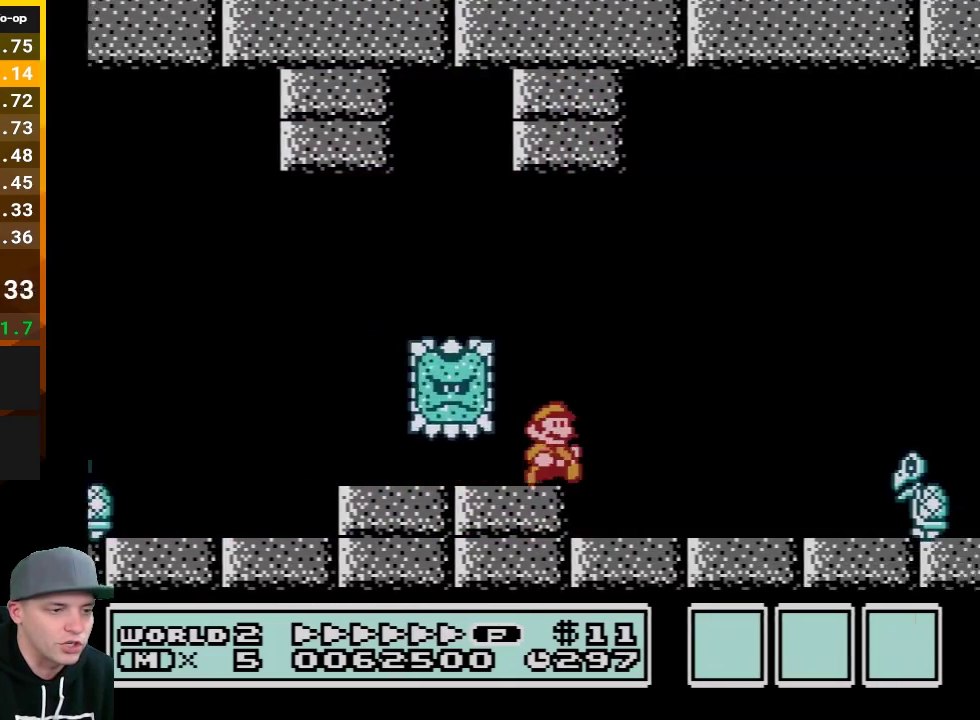
{"buttons": ["A", "B", "DPAD_RIGHT"], "events": [[417, "A", "down"]]}
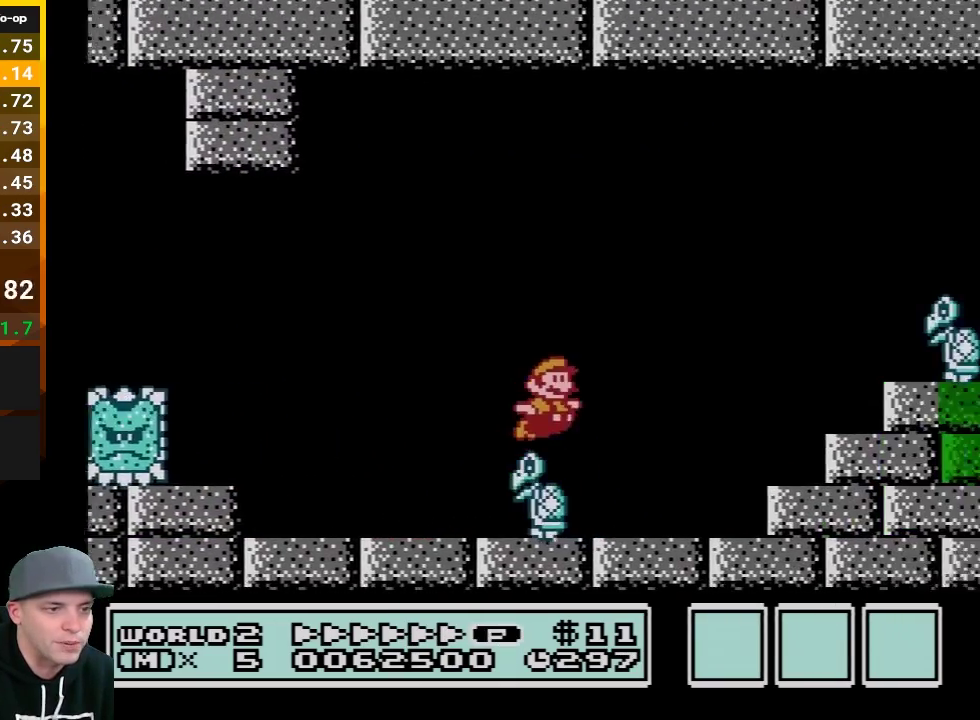
{"buttons": ["B", "DPAD_RIGHT"], "events": [[300, "A", "up"]]}
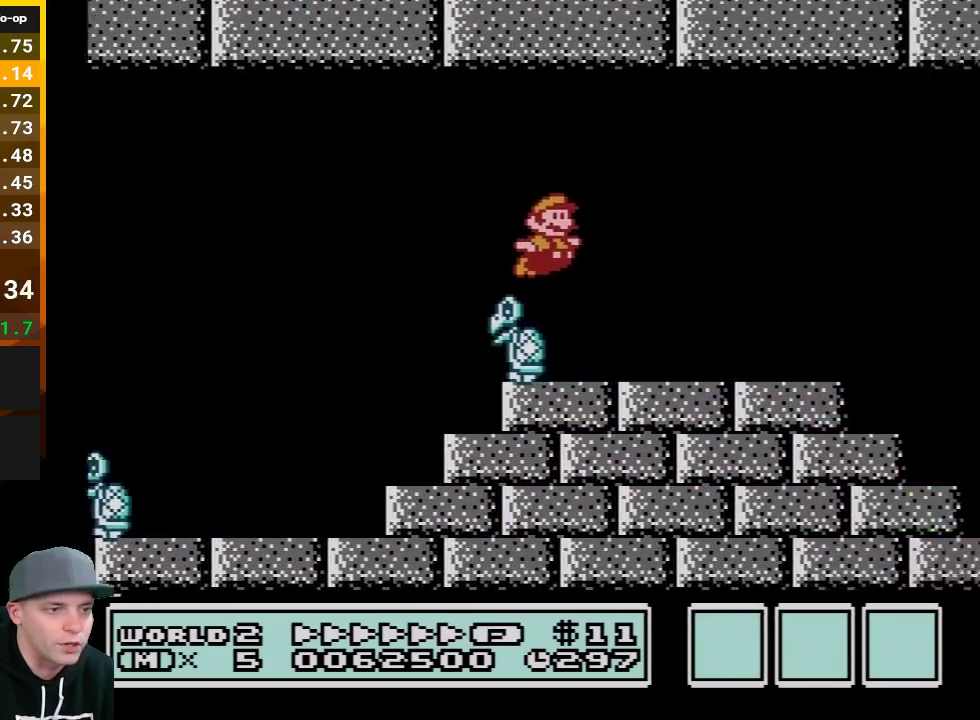
{"buttons": ["A", "B", "DPAD_RIGHT"], "events": [[350, "A", "down"]]}
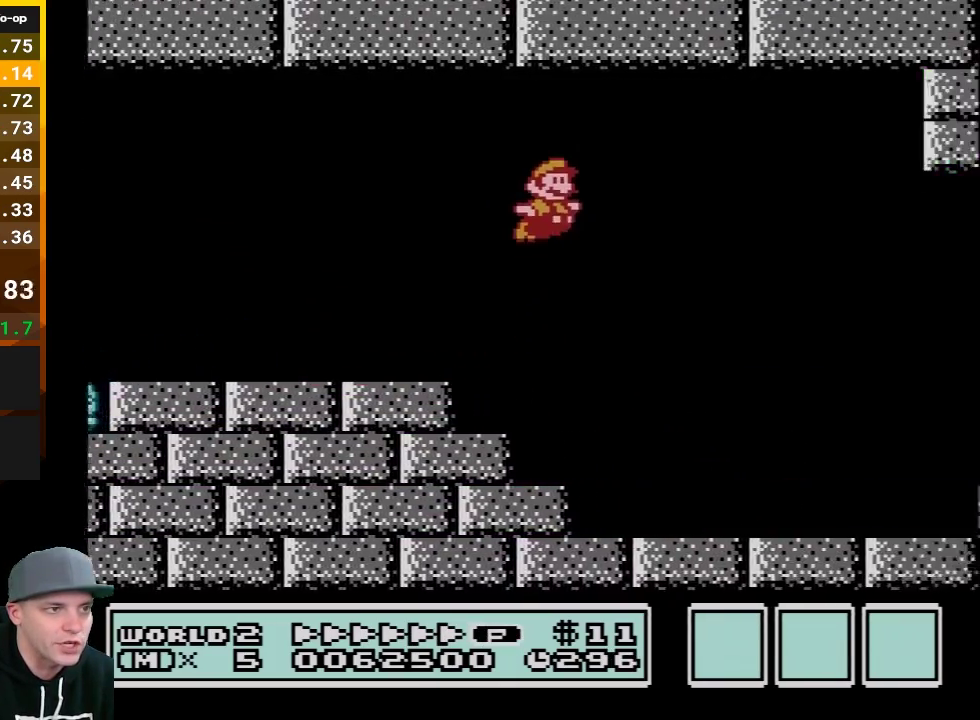
{"buttons": ["A", "DPAD_RIGHT"], "events": [[483, "B", "up"]]}